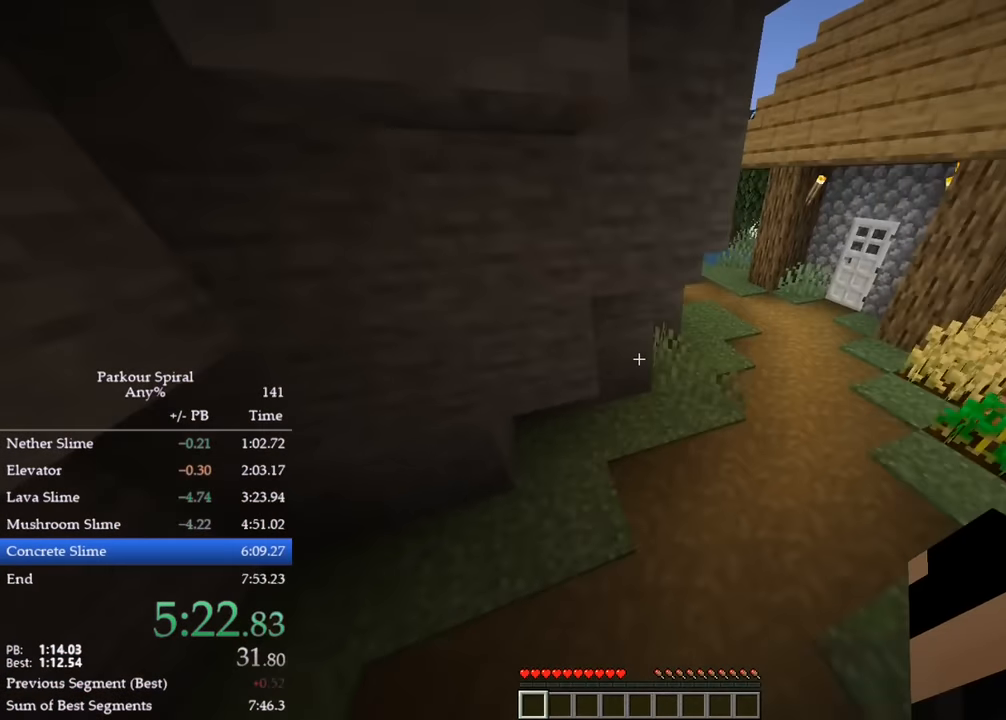
Gameplay with keyboard; each line is a JSON object with the keys held at the frame after it. "events" lists presses ("down") and releases ("up") of "a", "ctrl", "d", "e", "q", "s", "shift", "space" and "w" between this image and that frame as [ms after this image, input, new state], when the widget could be followed in between. No other keys are recorded. Mouse input is not recorded.
{"keys": ["q", "w"], "events": [[267, "space", "down"], [467, "space", "up"], [500, "d", "up"]]}
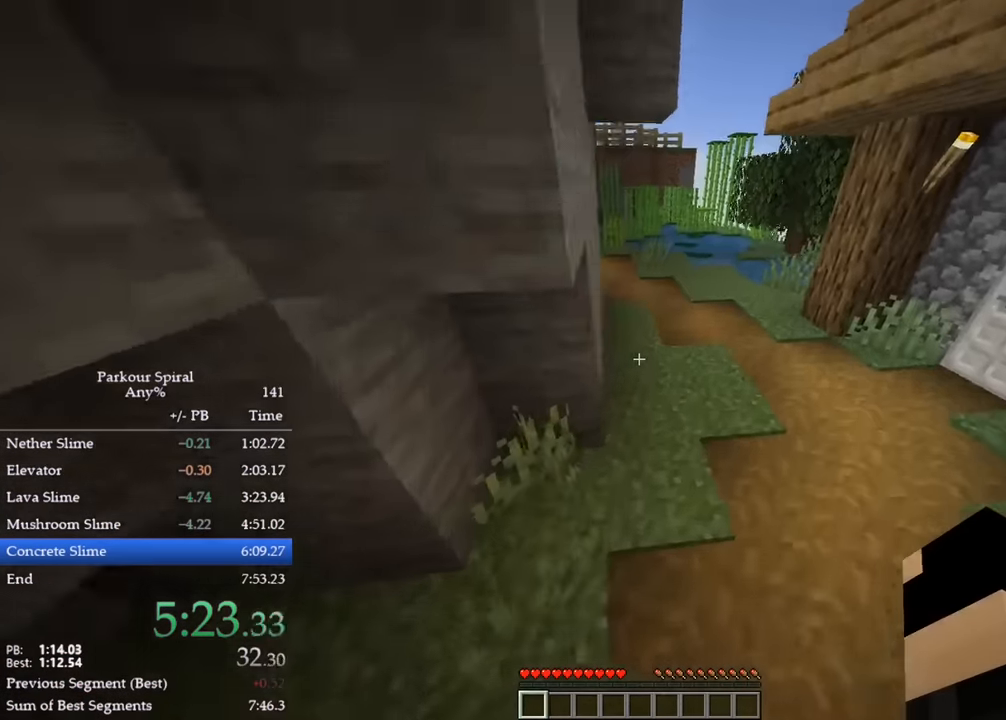
{"keys": ["q", "space", "w"], "events": [[383, "space", "down"]]}
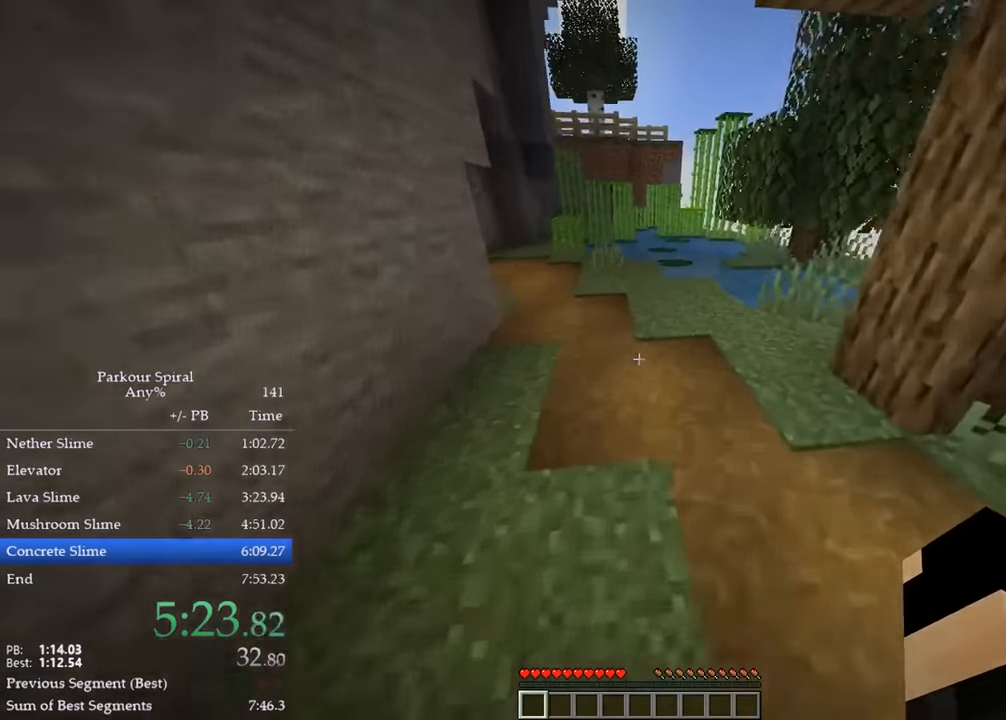
{"keys": ["q", "w"], "events": [[67, "space", "up"]]}
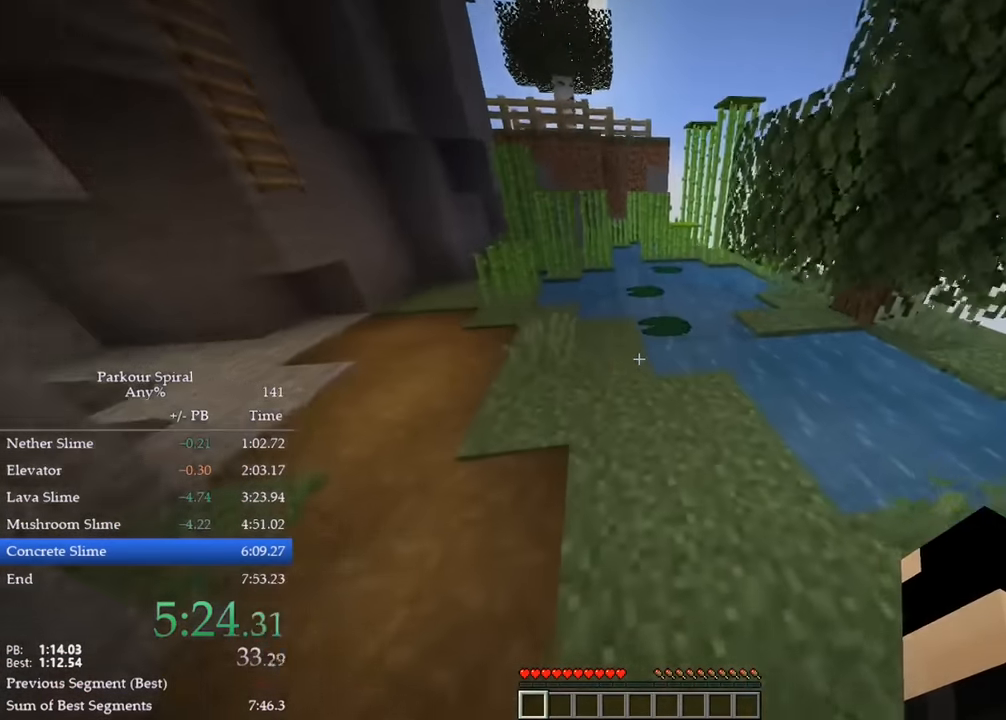
{"keys": ["q", "w"], "events": []}
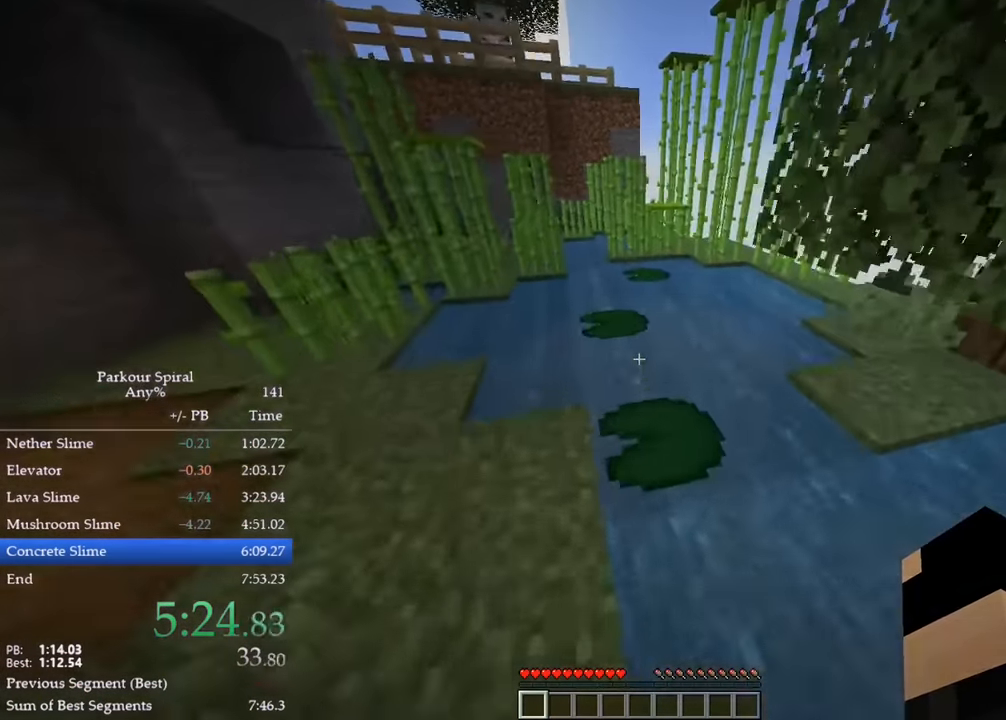
{"keys": ["q", "w"], "events": [[100, "space", "down"], [200, "space", "up"]]}
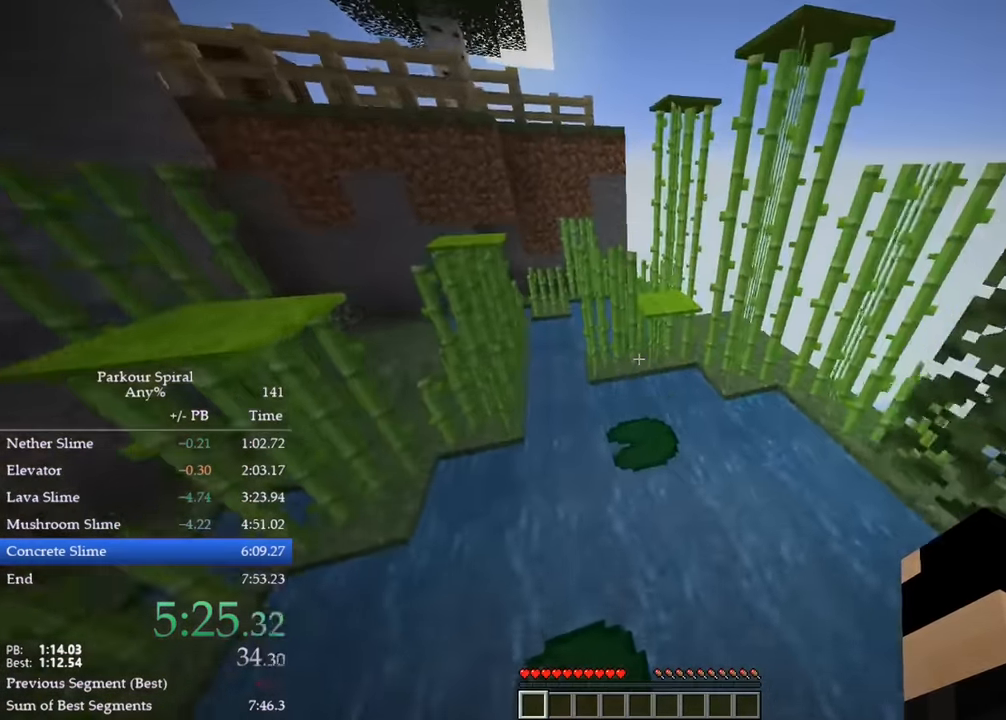
{"keys": ["q", "w"], "events": [[167, "space", "down"], [283, "space", "up"]]}
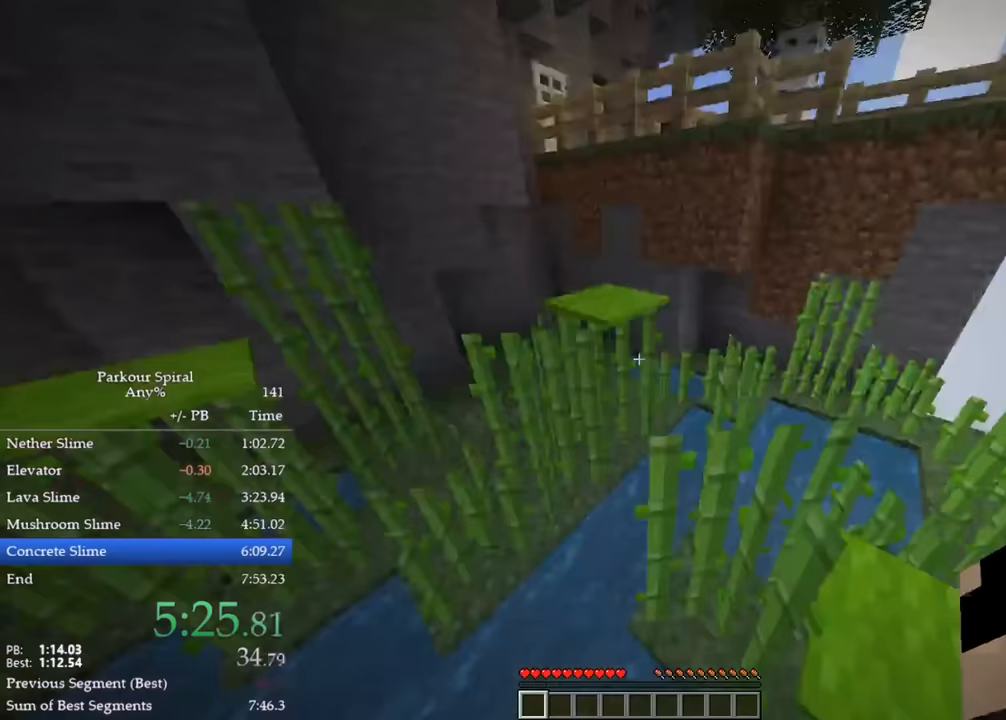
{"keys": ["q", "w"], "events": [[117, "space", "down"], [233, "space", "up"]]}
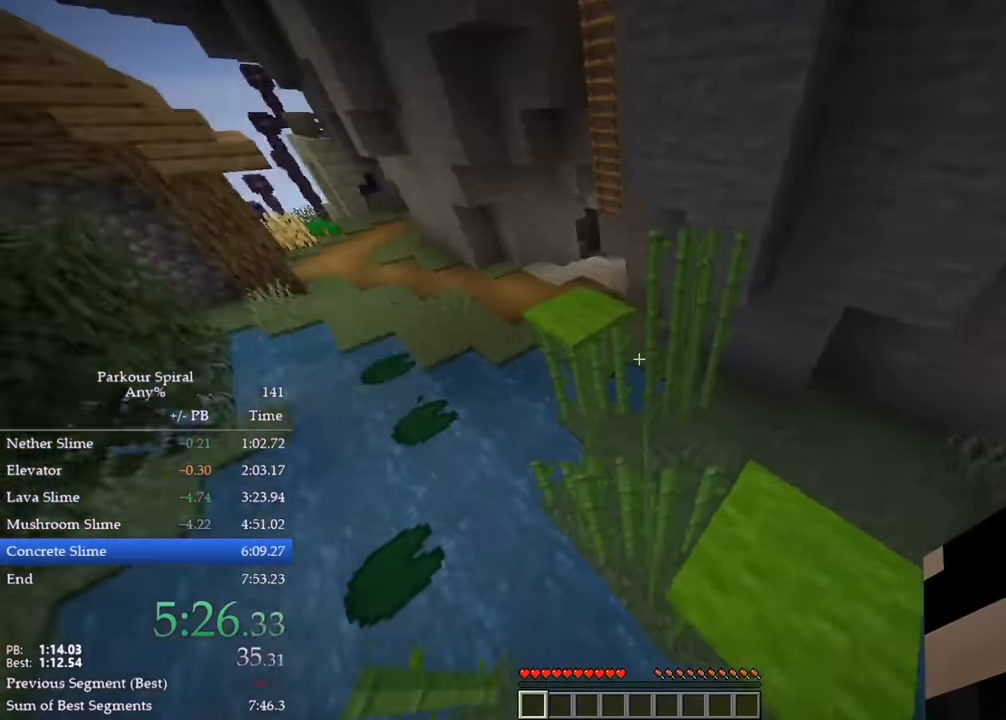
{"keys": ["q", "w"], "events": [[183, "space", "down"], [283, "space", "up"]]}
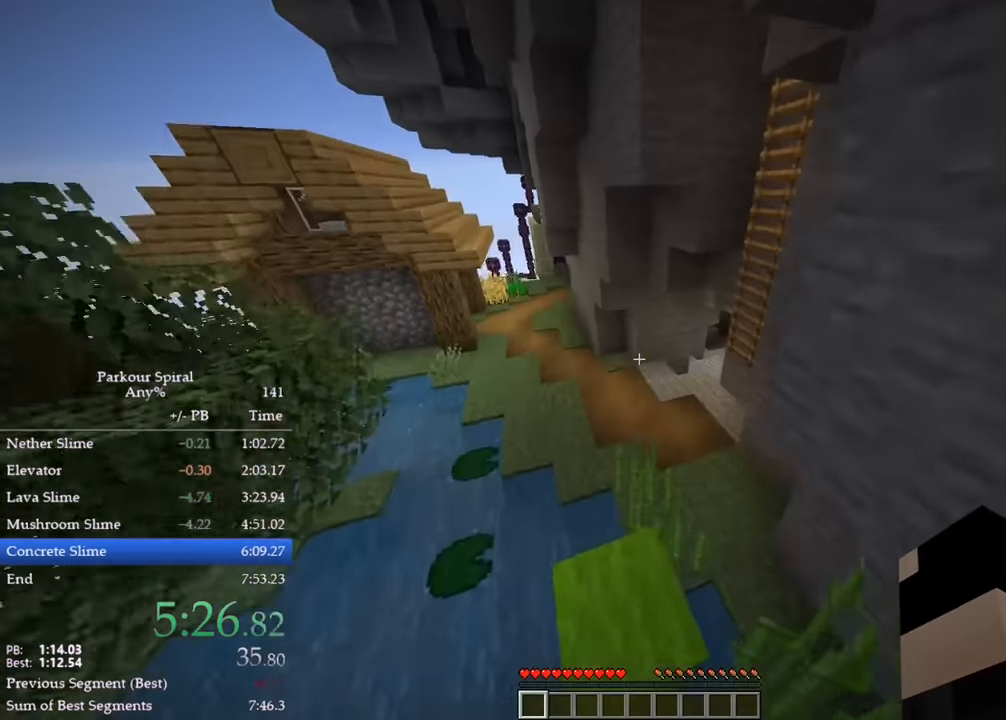
{"keys": ["w"], "events": [[317, "space", "down"], [383, "space", "up"], [417, "q", "up"]]}
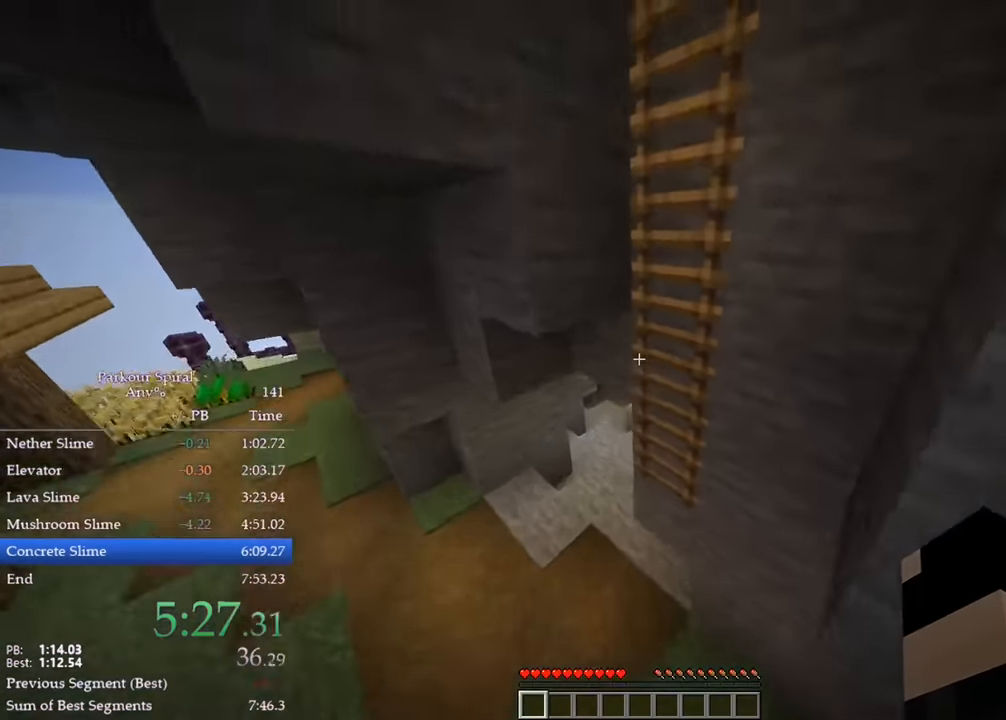
{"keys": ["d", "shift", "w"], "events": [[50, "d", "down"], [100, "shift", "down"]]}
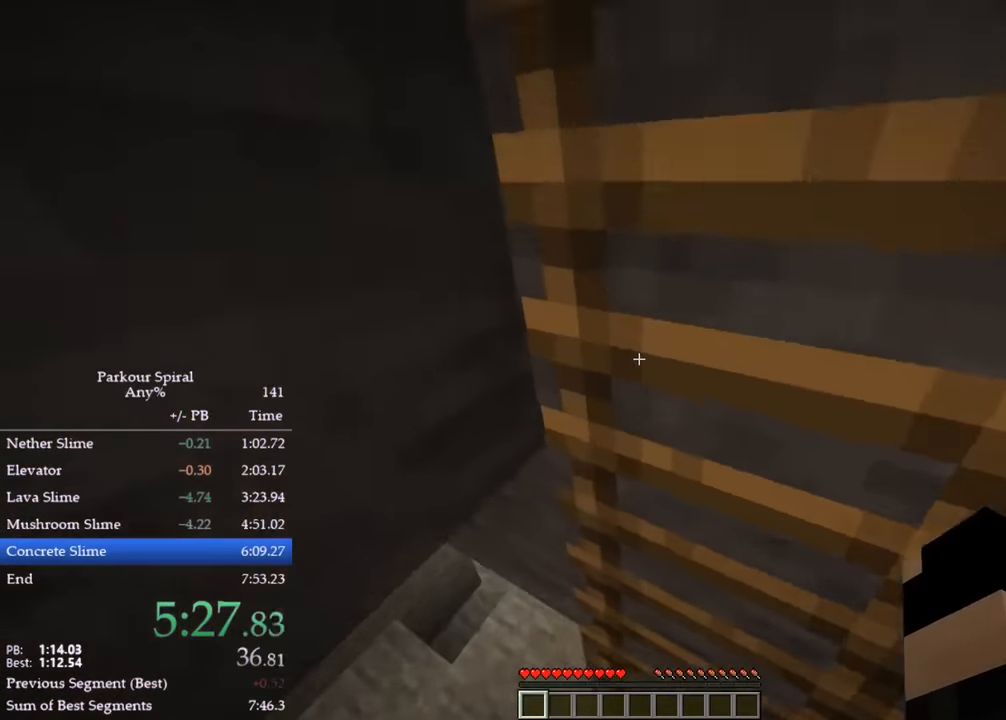
{"keys": ["q", "w"], "events": [[167, "shift", "up"], [183, "d", "up"], [183, "q", "down"]]}
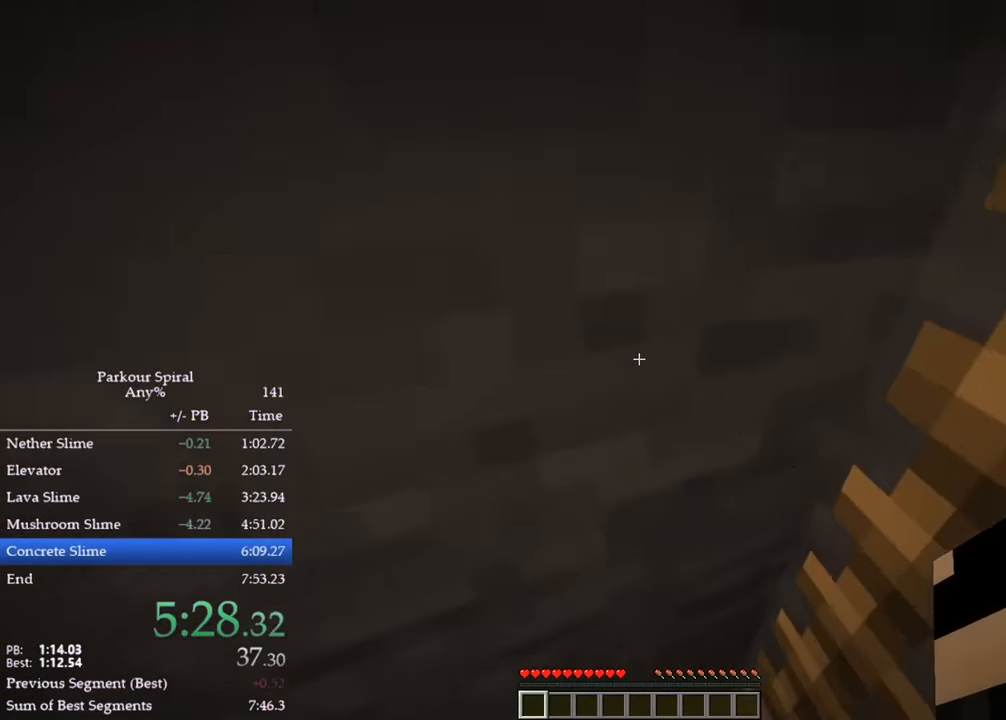
{"keys": ["q", "w"], "events": []}
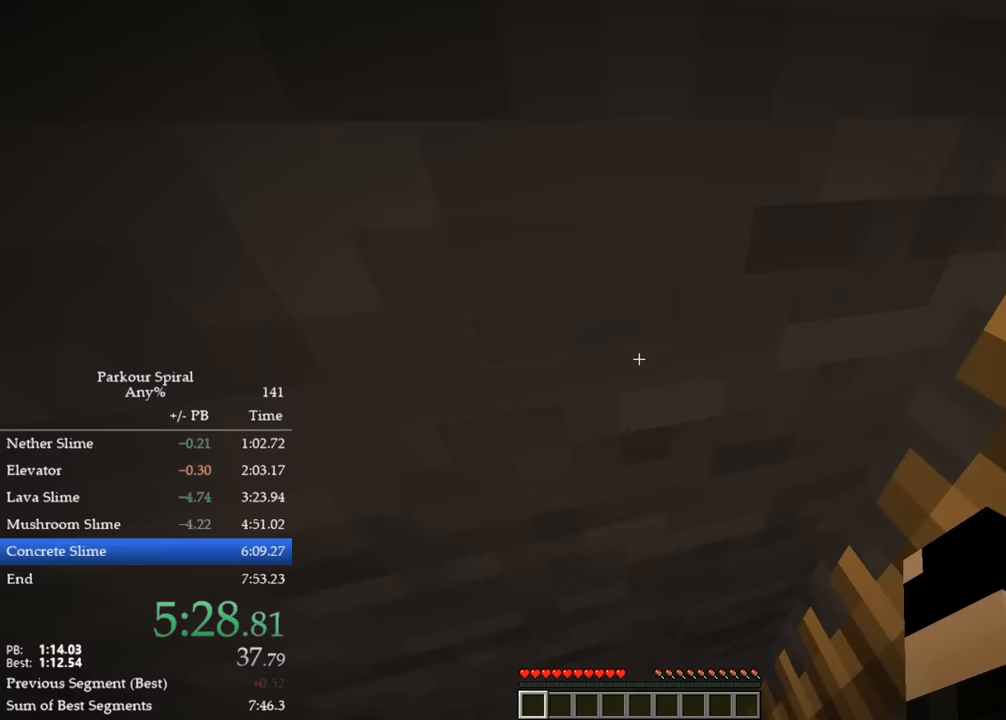
{"keys": ["q", "w"], "events": []}
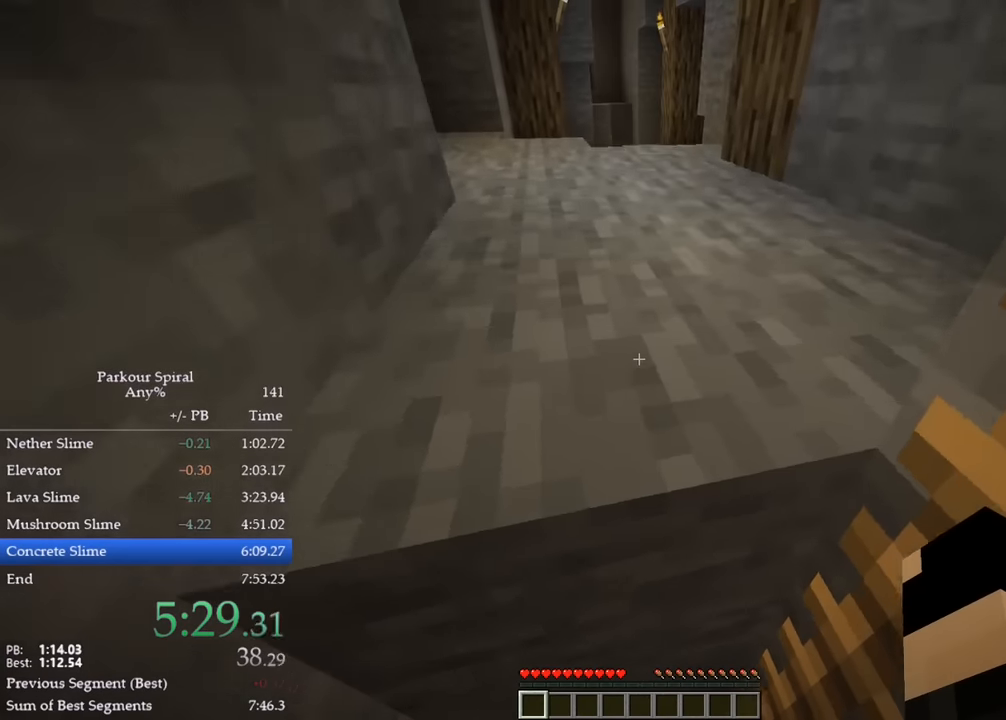
{"keys": ["q", "w"], "events": []}
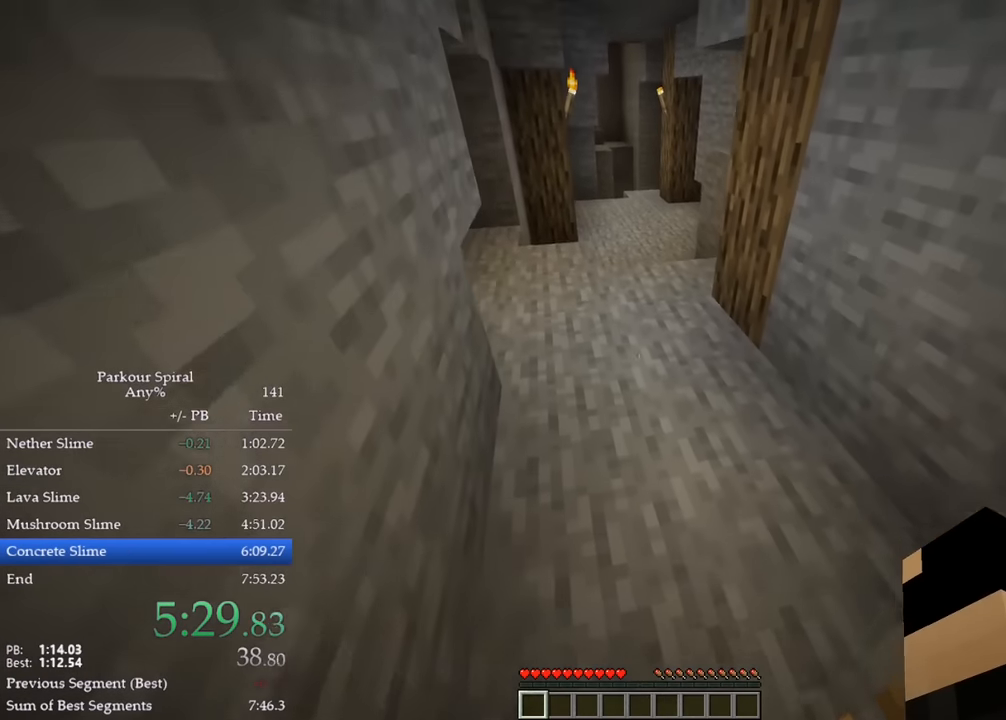
{"keys": ["q", "w"], "events": [[233, "space", "down"], [450, "space", "up"], [483, "space", "down"], [500, "space", "up"]]}
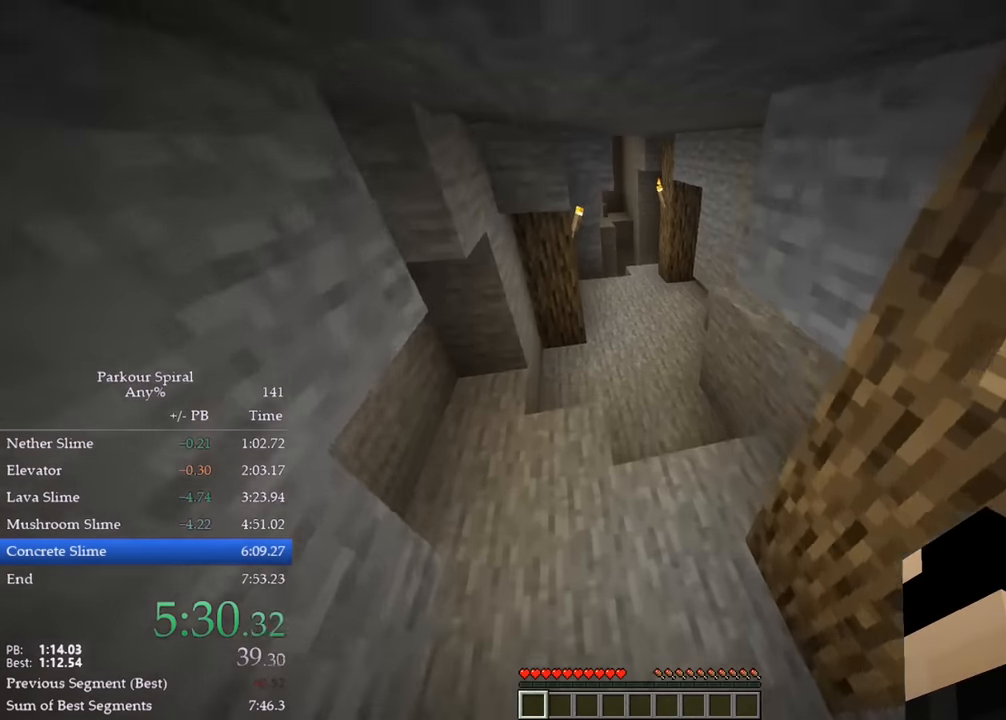
{"keys": ["q", "w"], "events": [[250, "space", "down"], [467, "space", "up"]]}
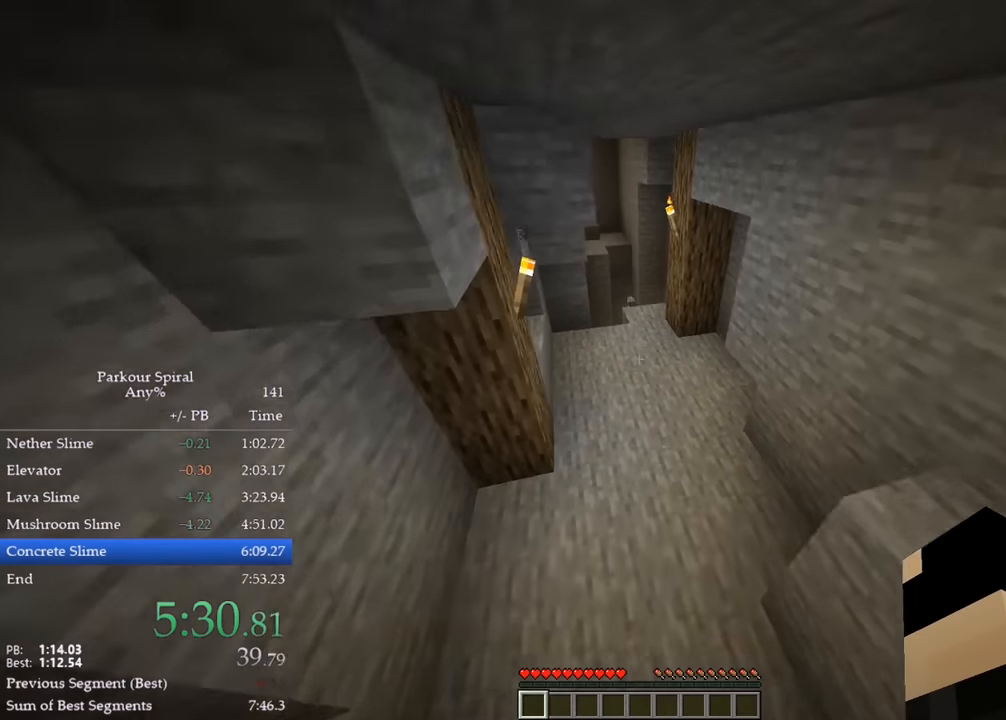
{"keys": ["q", "space", "w"], "events": [[383, "space", "down"]]}
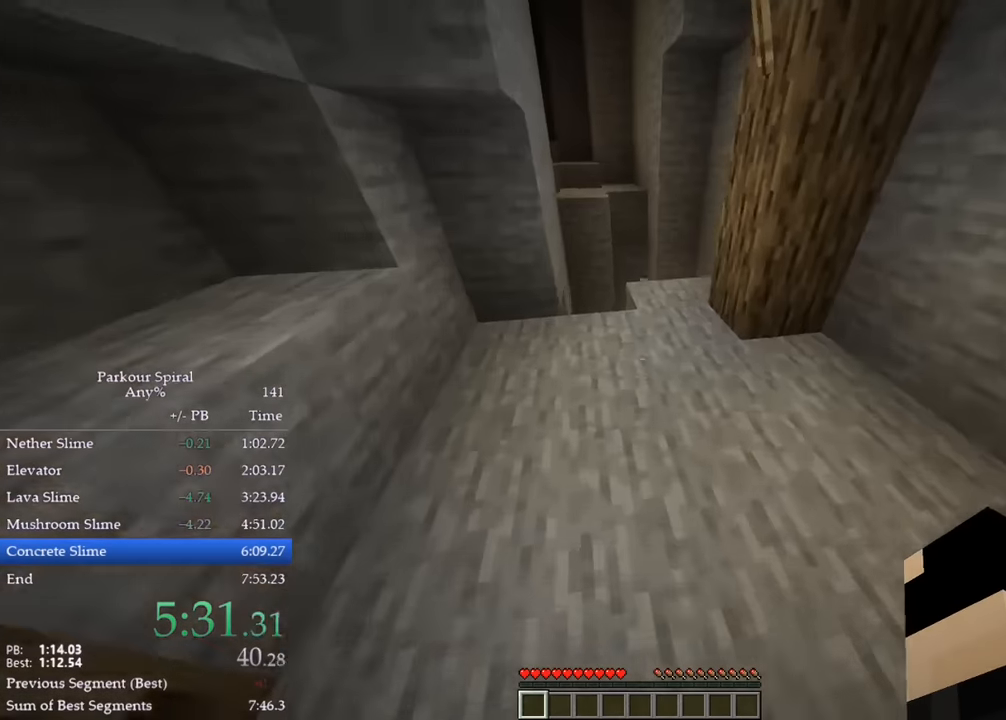
{"keys": ["q", "w"], "events": [[67, "space", "up"]]}
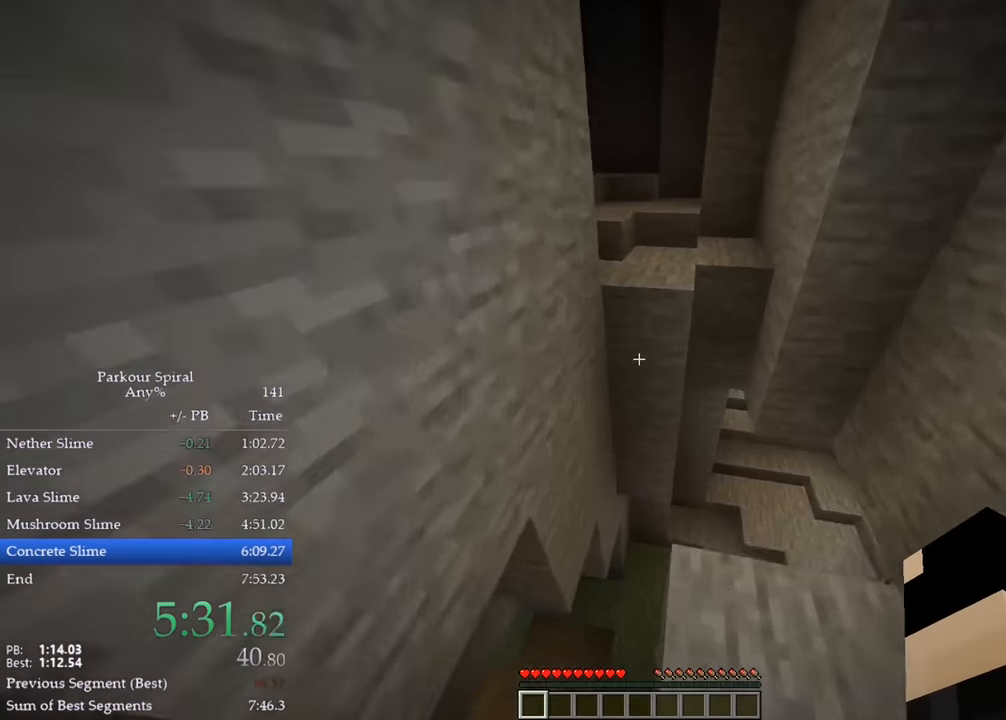
{"keys": ["q", "w"], "events": [[17, "space", "down"], [167, "space", "up"]]}
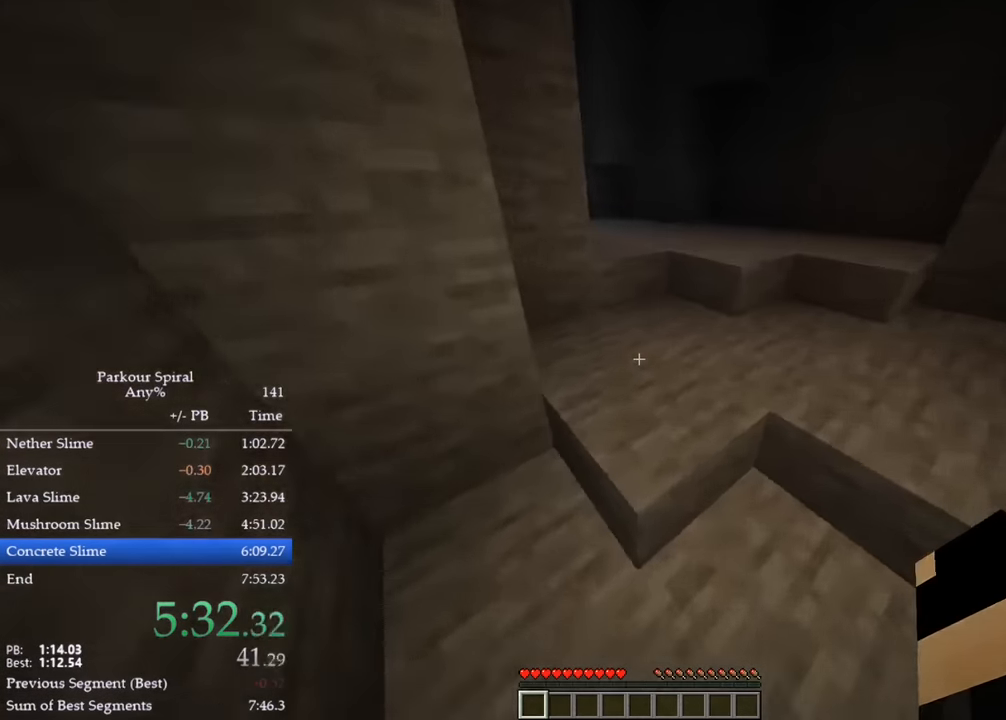
{"keys": ["q", "w"], "events": [[33, "space", "down"], [100, "space", "up"], [383, "space", "down"], [467, "space", "up"]]}
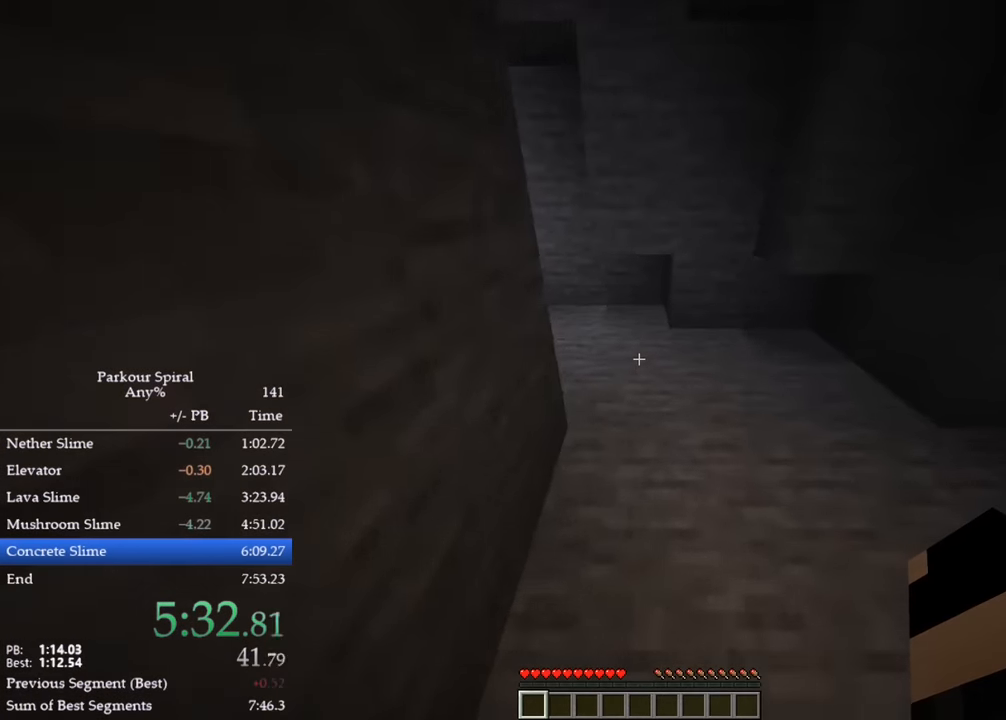
{"keys": ["q", "w"], "events": []}
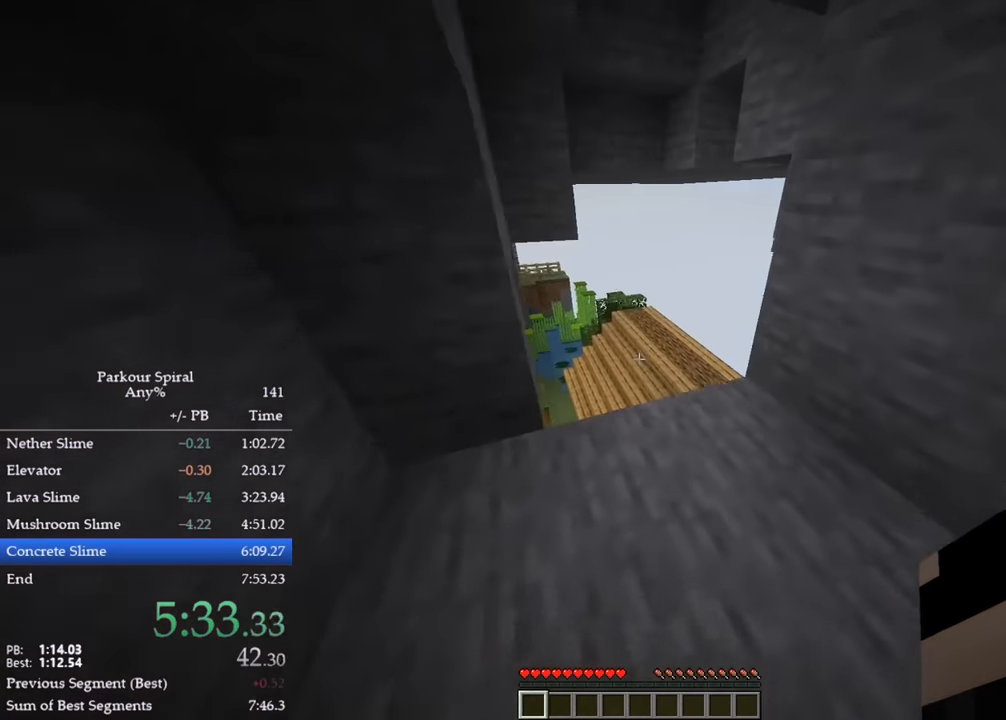
{"keys": ["q", "w"], "events": [[183, "space", "down"], [267, "space", "up"]]}
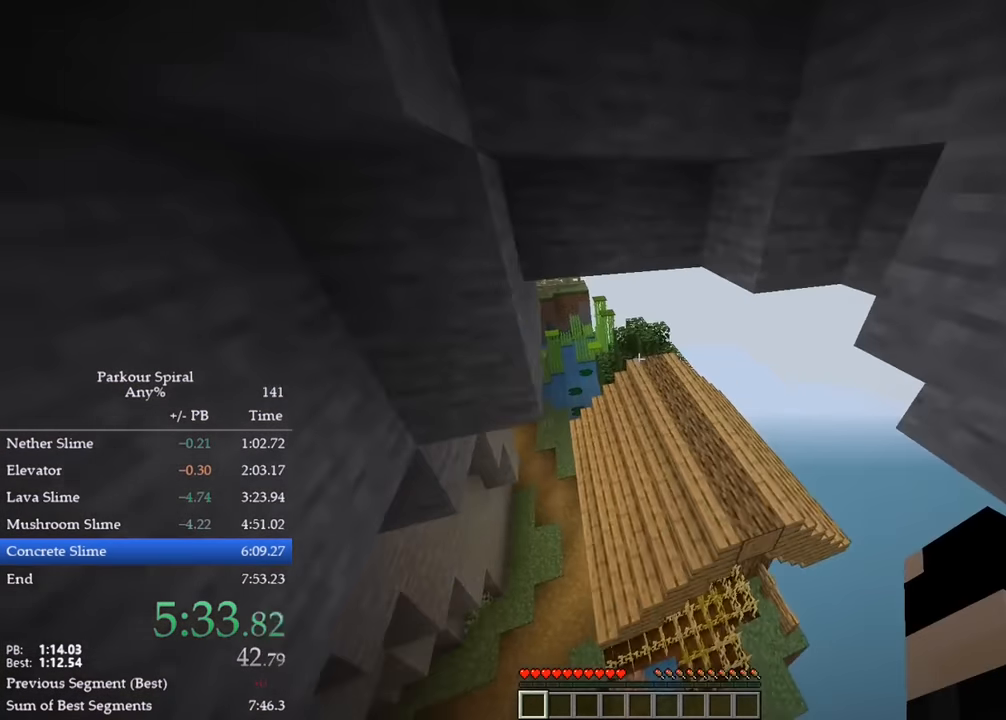
{"keys": ["q", "w"], "events": []}
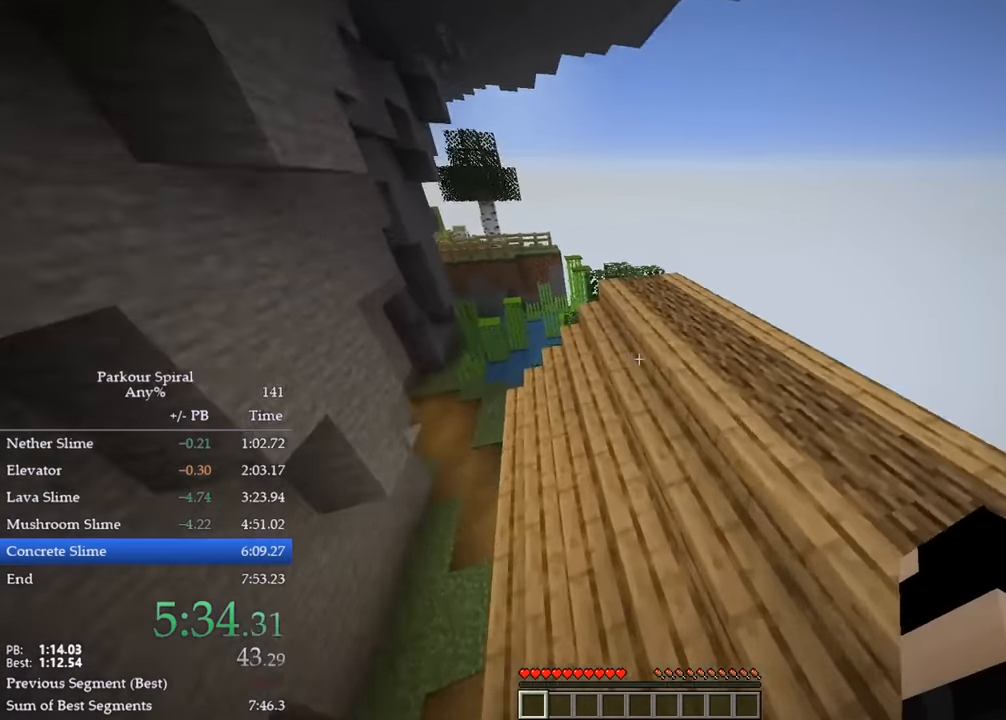
{"keys": ["q", "space", "w"], "events": [[117, "space", "down"], [183, "space", "up"], [267, "space", "down"], [333, "space", "up"], [383, "space", "down"]]}
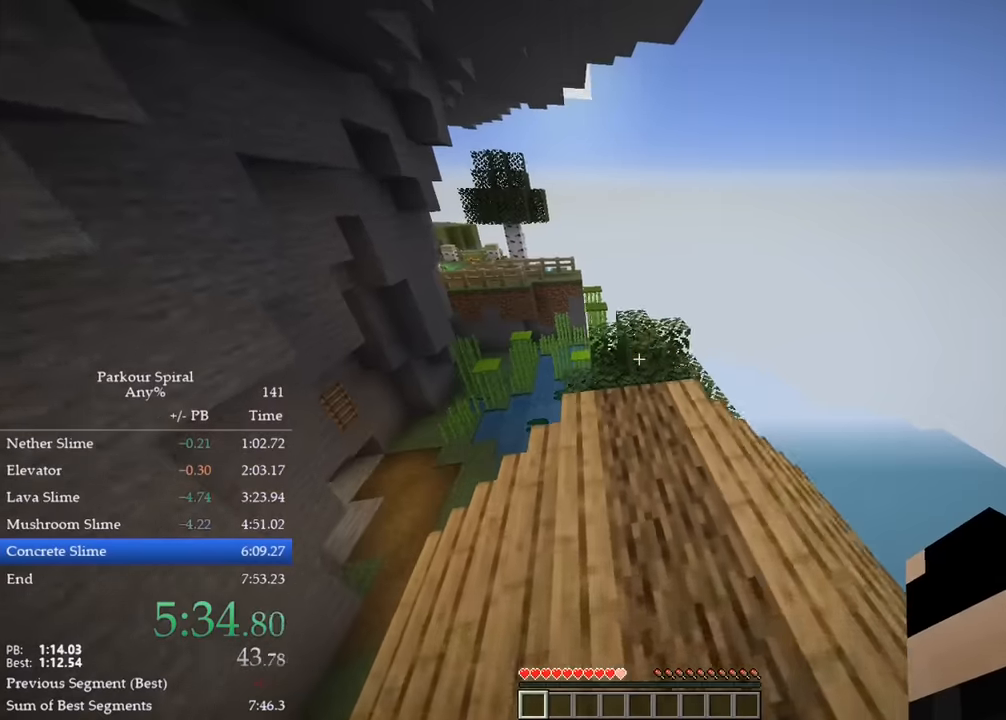
{"keys": ["q", "space", "w"], "events": [[50, "space", "up"], [400, "space", "down"]]}
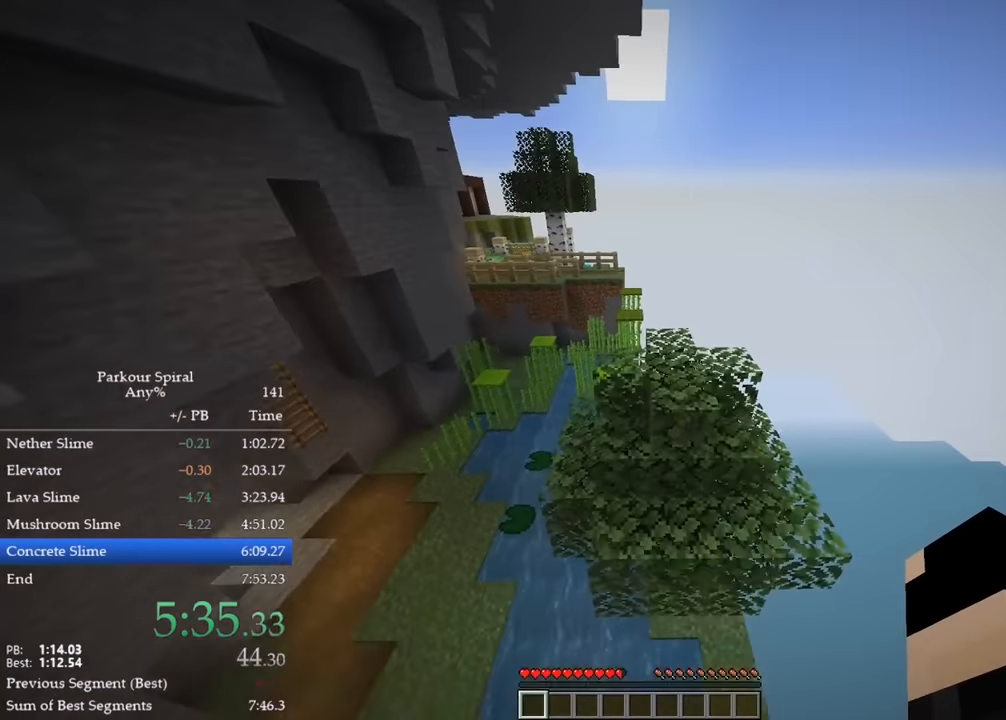
{"keys": ["q", "w"], "events": [[50, "space", "up"]]}
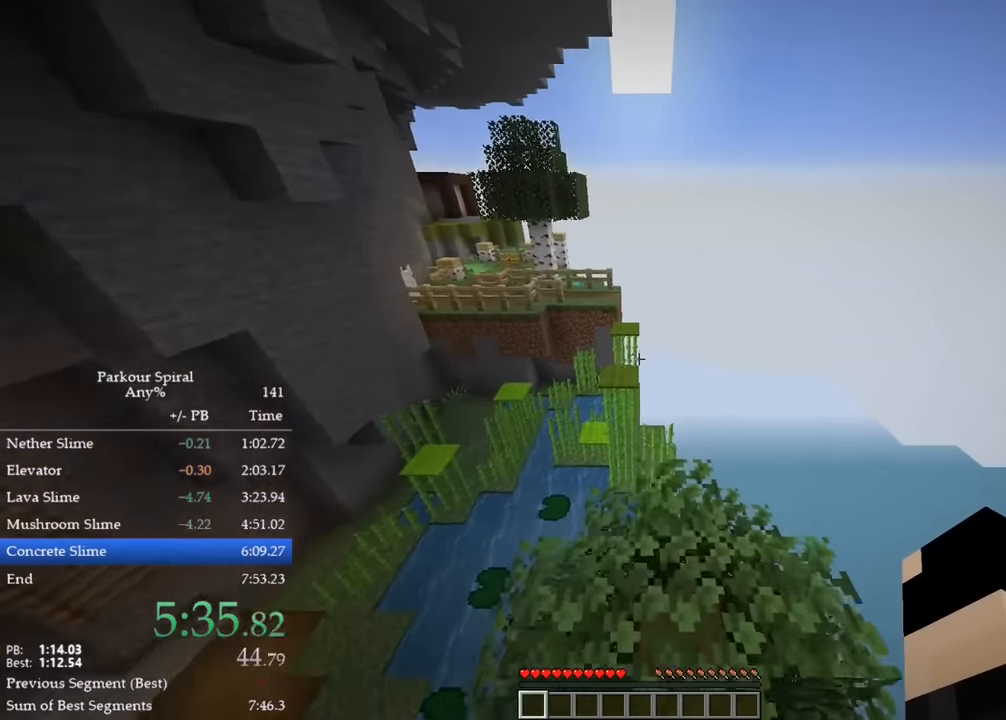
{"keys": ["q", "w"], "events": [[233, "space", "down"], [333, "space", "up"]]}
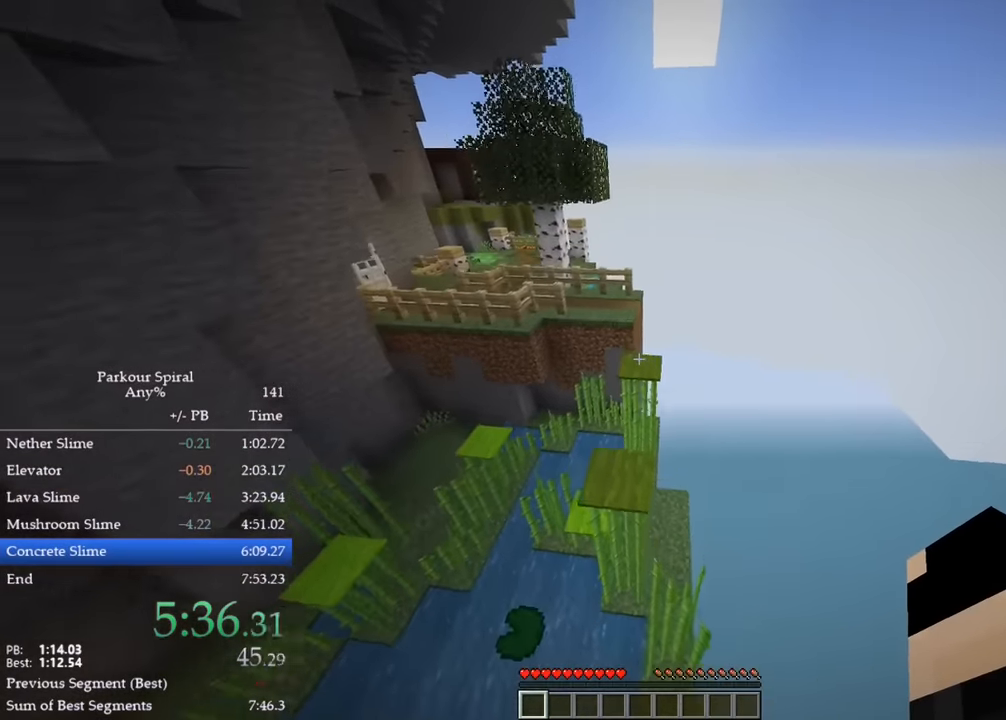
{"keys": ["space", "w"], "events": [[317, "space", "down"], [333, "q", "up"]]}
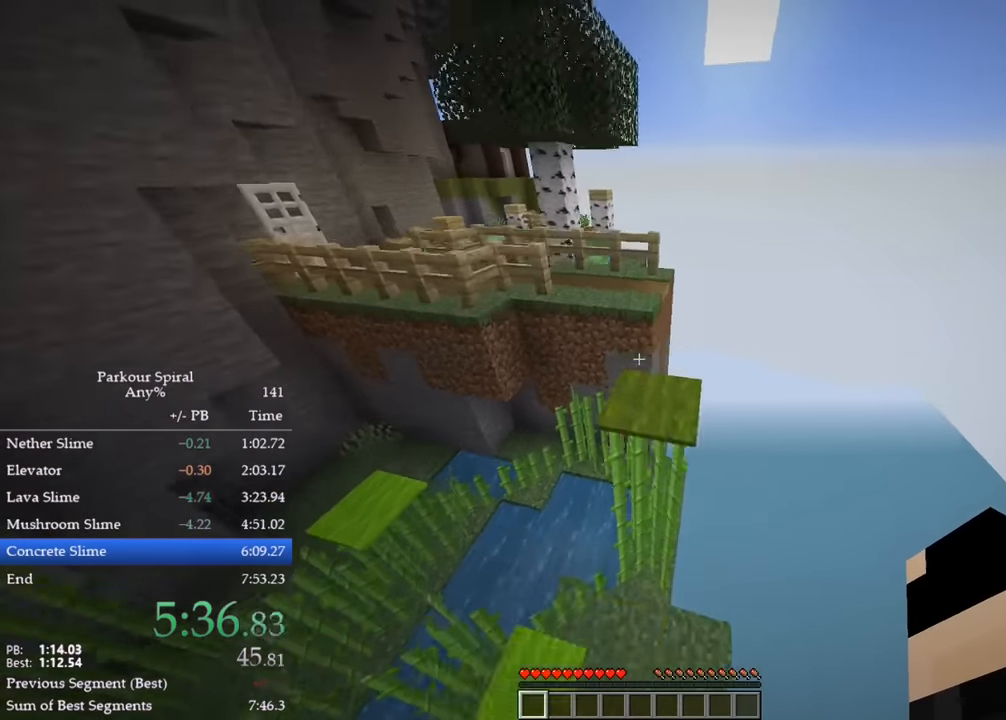
{"keys": ["q", "space", "w"], "events": [[17, "a", "down"], [50, "space", "up"], [150, "a", "up"], [250, "q", "down"], [433, "space", "down"]]}
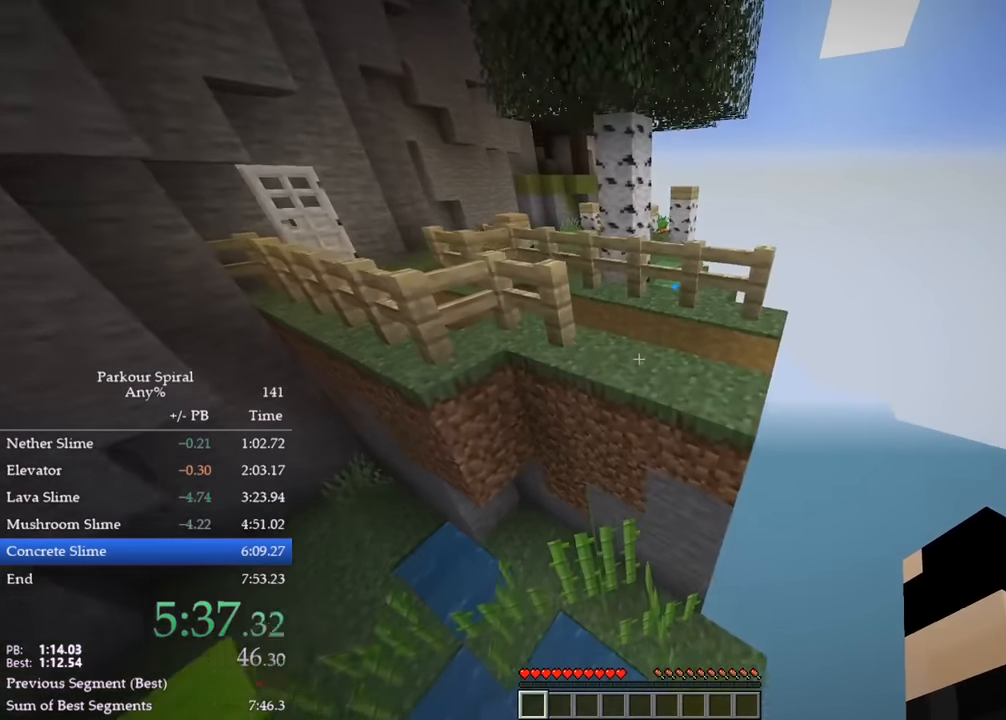
{"keys": ["q", "w"], "events": [[100, "space", "up"]]}